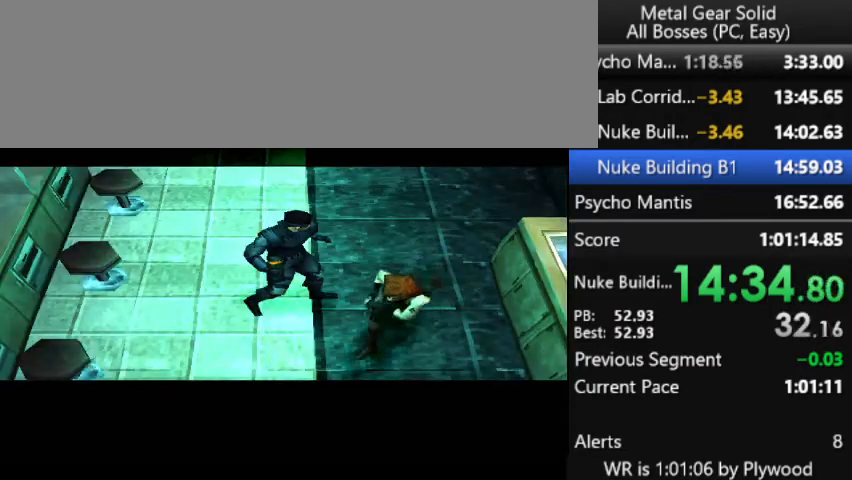
Gameplay with a controller (PlayStation layout); each line is a JSON object with the inputs held at the frame after it. "button_events" lists button changes between this image and that frame as [ms after this image, input, new state], when the widget could be followed in between (sticks are given only as held states). Not read: DPAD_LEFT DPAD_RIGHT DPAD_UP L3 R3 left_stick.
{"buttons": ["DPAD_DOWN"], "right_stick": "center", "button_events": [[233, "DPAD_DOWN", "down"]]}
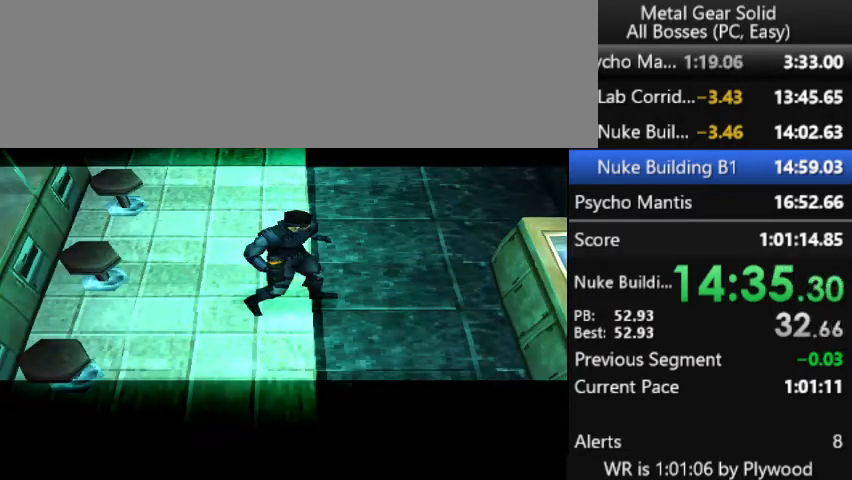
{"buttons": ["DPAD_DOWN"], "right_stick": "center", "button_events": []}
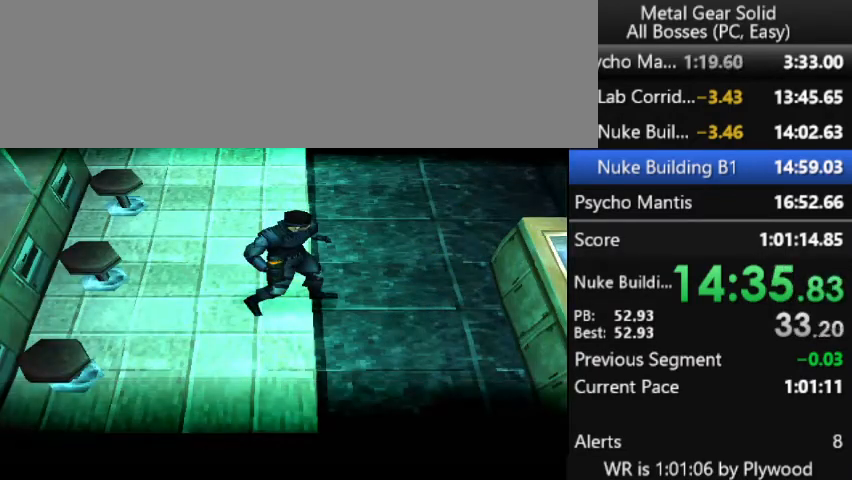
{"buttons": ["DPAD_DOWN"], "right_stick": "center", "button_events": []}
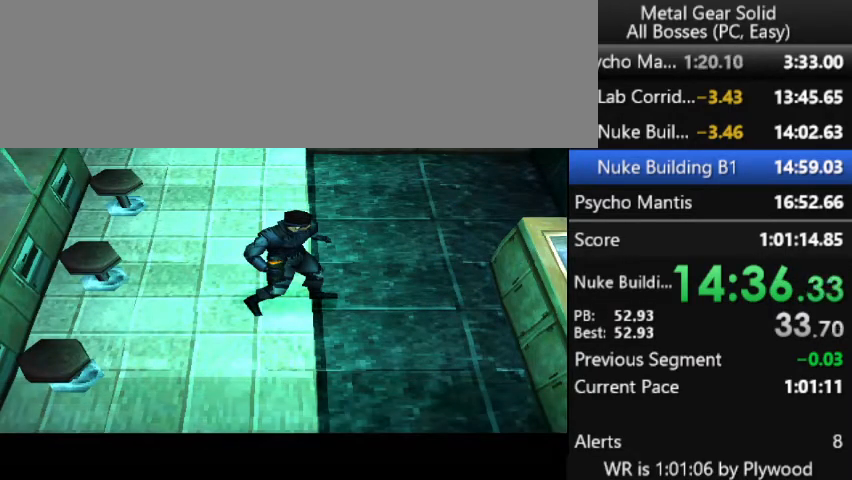
{"buttons": ["DPAD_DOWN"], "right_stick": "center", "button_events": []}
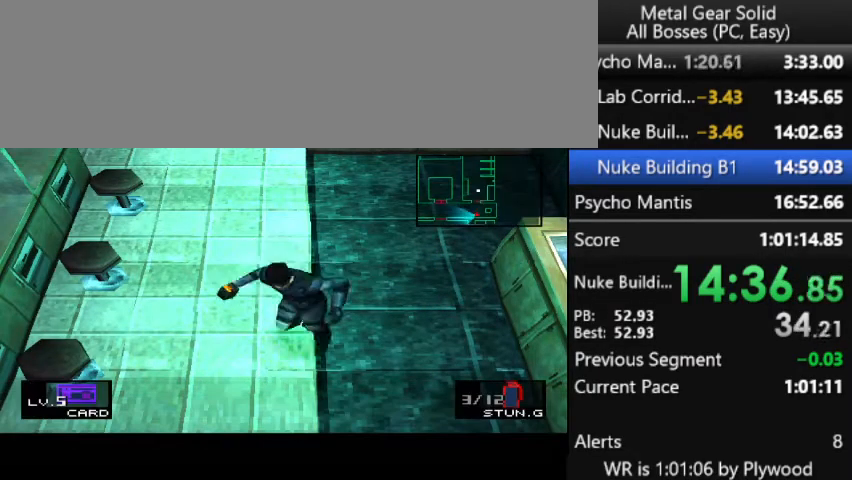
{"buttons": ["DPAD_DOWN"], "right_stick": "center", "button_events": []}
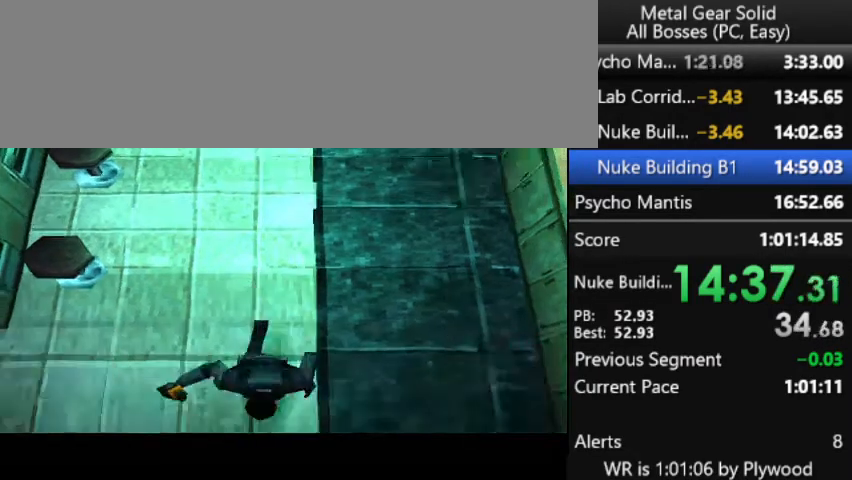
{"buttons": ["DPAD_DOWN"], "right_stick": "center", "button_events": []}
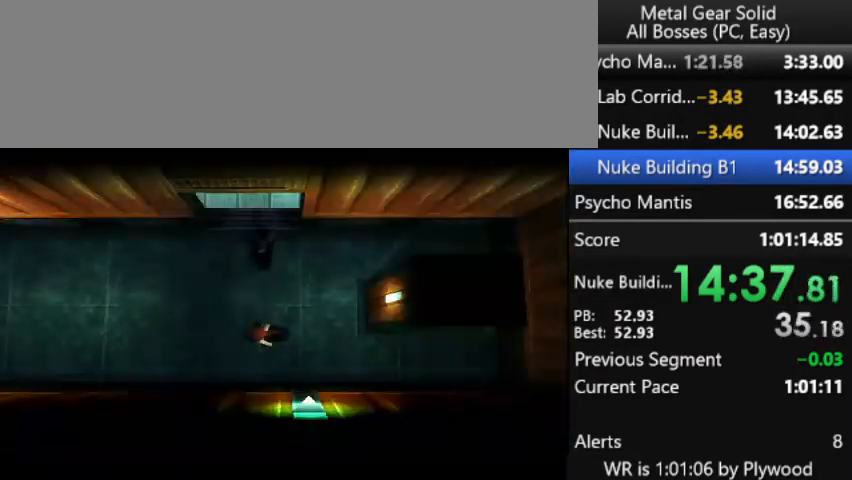
{"buttons": ["CROSS"], "right_stick": "center", "button_events": [[100, "DPAD_DOWN", "up"], [200, "CROSS", "down"]]}
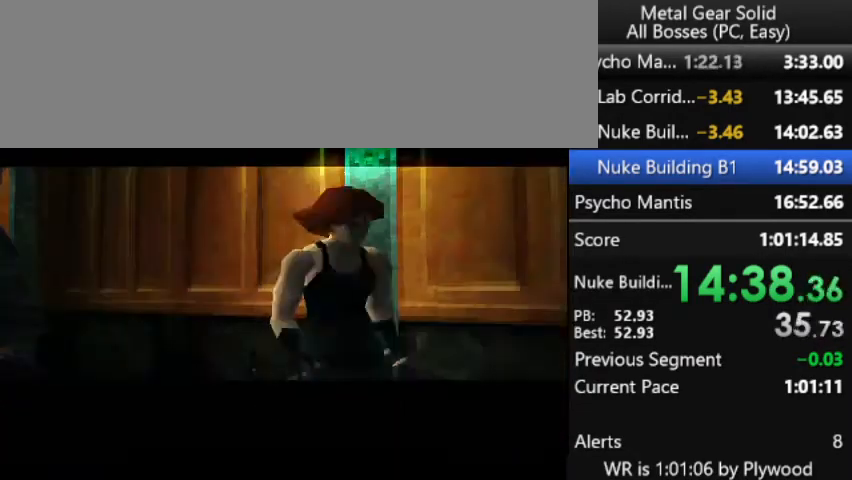
{"buttons": ["CROSS"], "right_stick": "center", "button_events": []}
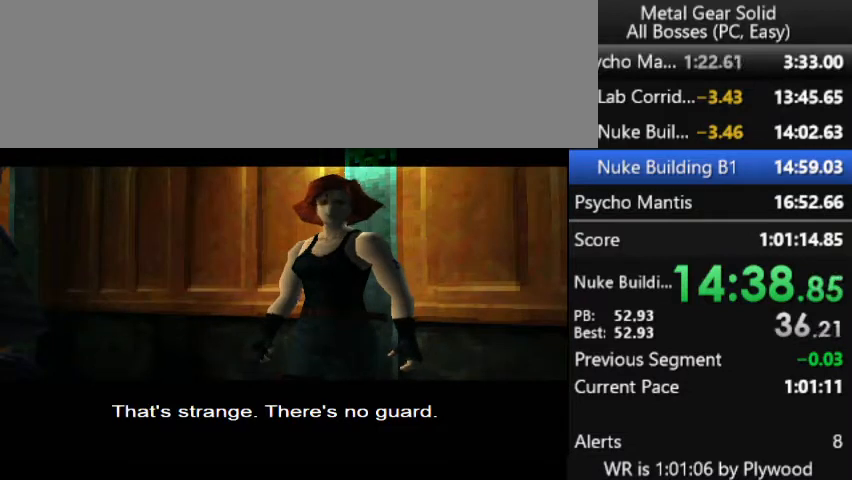
{"buttons": [], "right_stick": "center", "button_events": [[467, "CROSS", "up"]]}